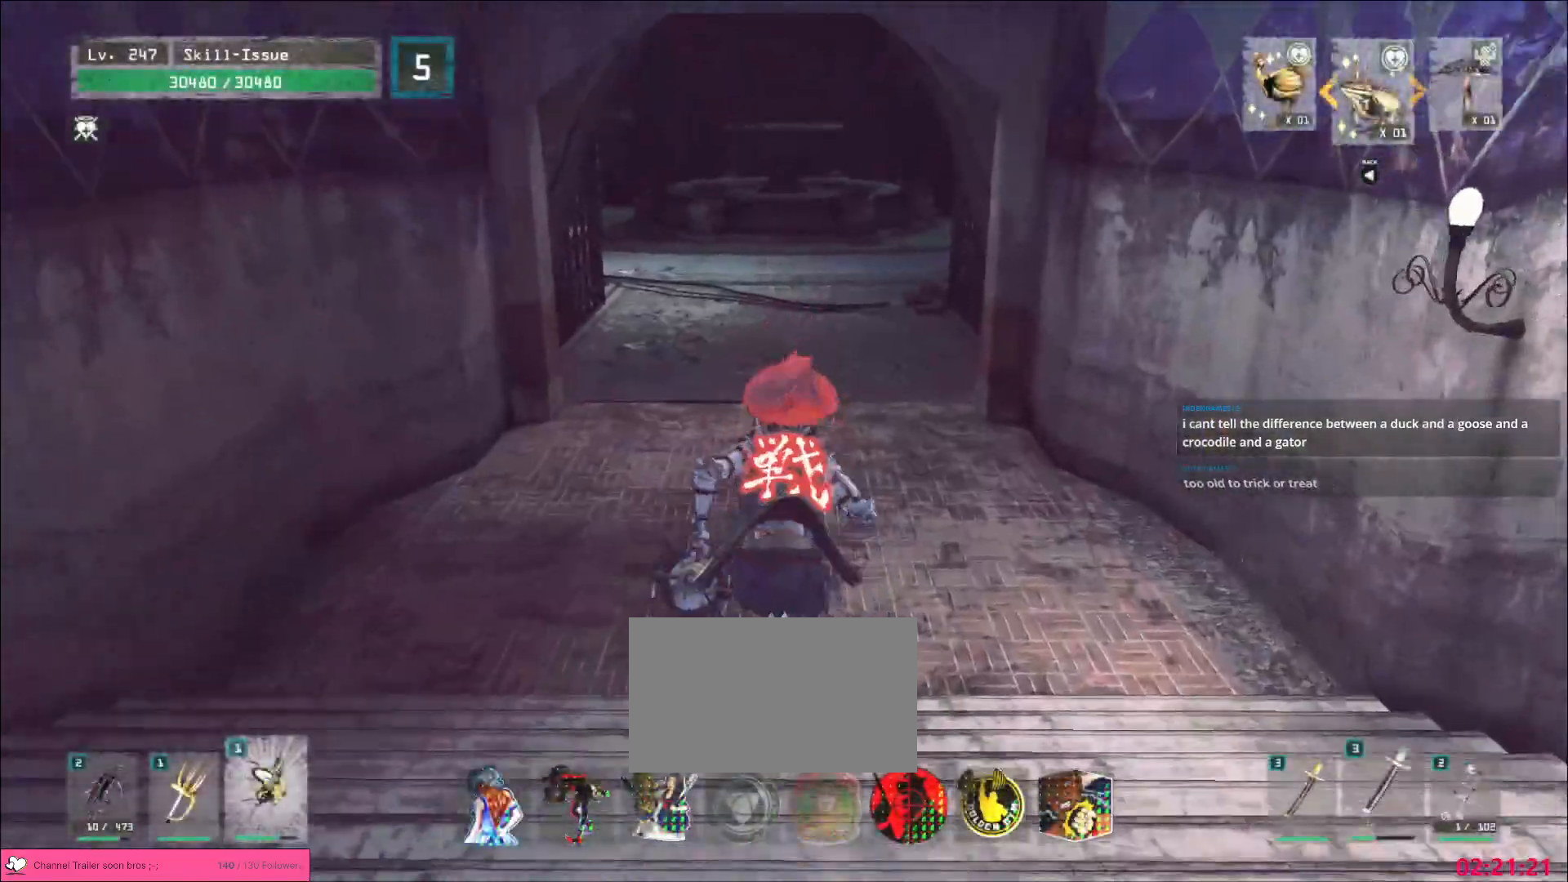
Gameplay with keyboard and mouse; each line is a JSON object with the keys and mouse buttons held at the frame after it. "events" lists presses ("down") and releases ("up") of "1", "2", "3", "4", "5", "a", "alt", "b", "c", "ctrl", "d", "e", "f", "g", "q", "r", "s", "shift", "space", "t", "tab", "v", "w", "x", "z", "mouse_left", "mouse_wheel", "mouse_right", "mouse_mb4" and "mouse_mb5" between this image and that frame as [ms after this image, input, new state], when the widget could be followed in between. "mouse_left", "mouse_wheel", "mouse_right", "mouse_mb4", "mouse_mb5" = the "left", "wheel", "right", "mb4", "mb5" buttons of the "mouse" list. No other keys are recorded. "wheel" means that the mouse wheel is clicked or scrolled. Not read: mouse_move.
{"keys": ["w"], "mouse": [], "events": []}
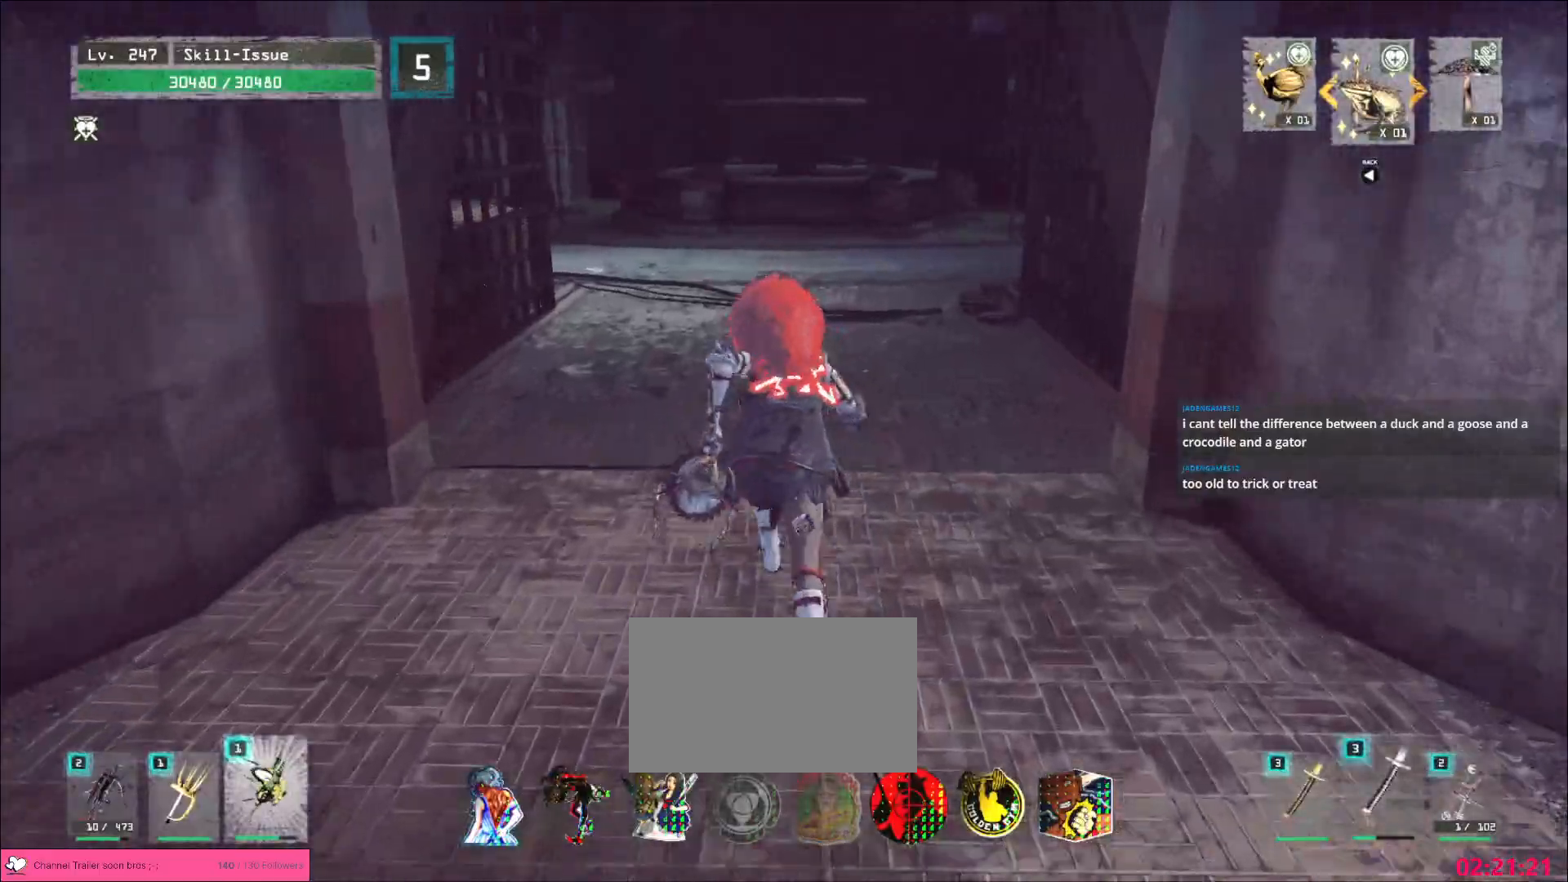
{"keys": ["w"], "mouse": [], "events": []}
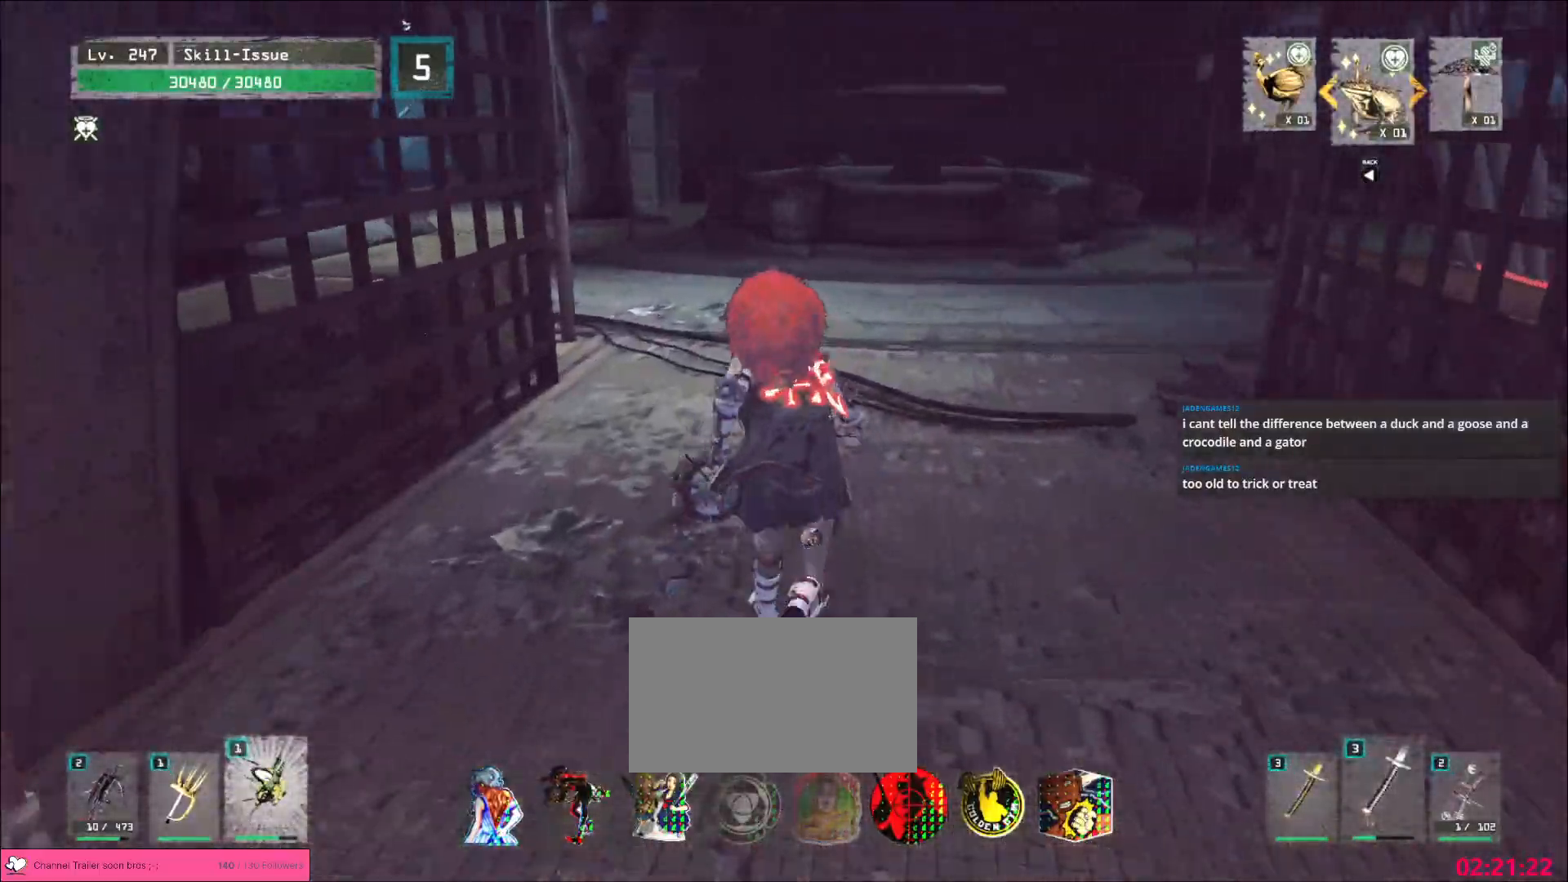
{"keys": ["w"], "mouse": [], "events": []}
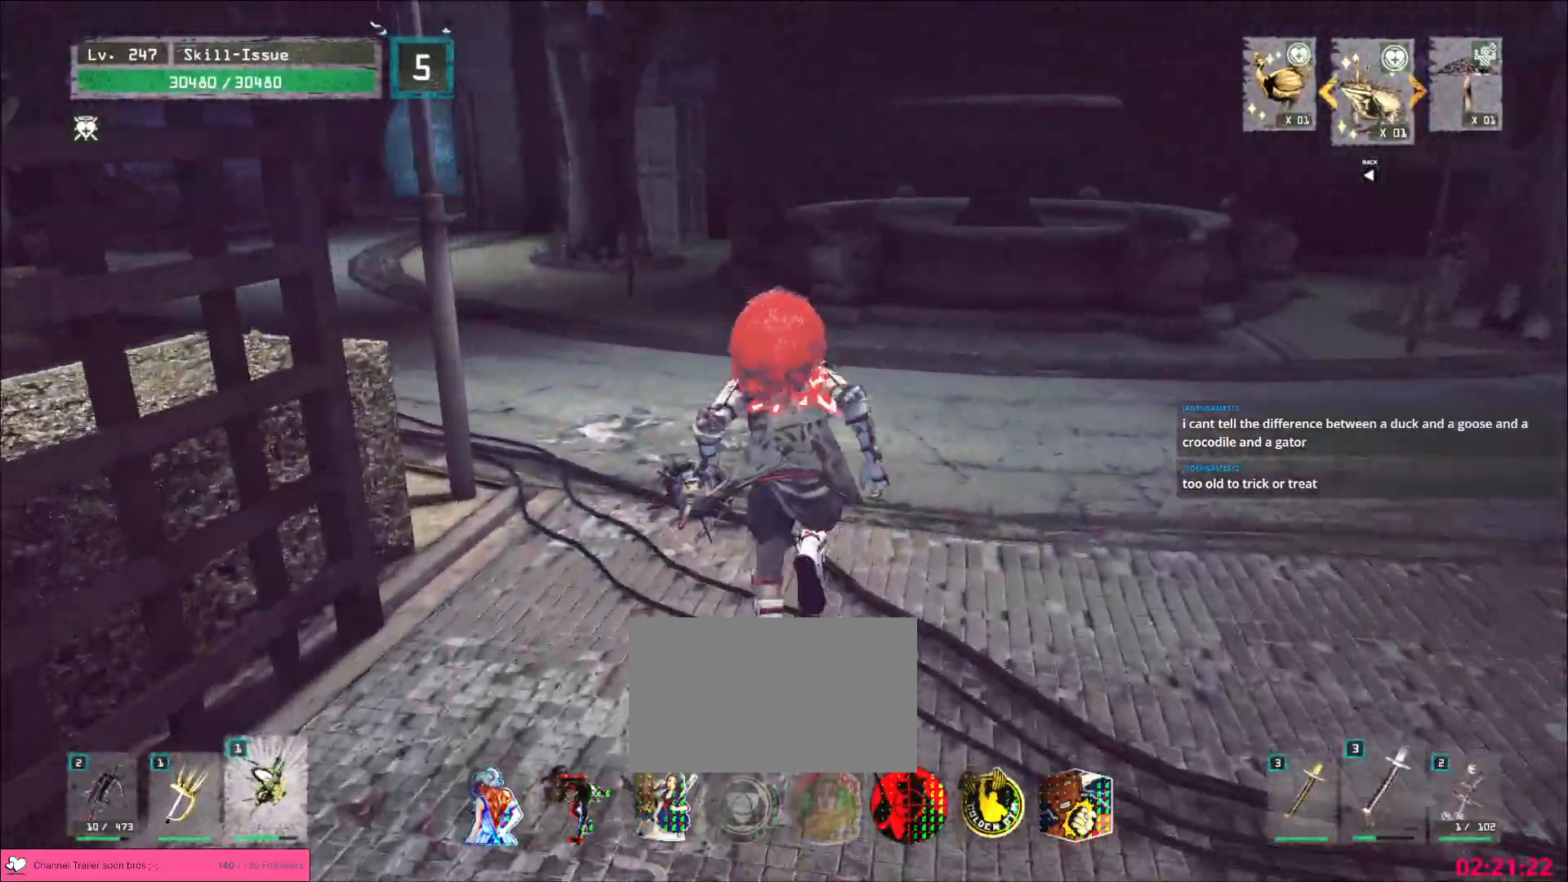
{"keys": ["w"], "mouse": [], "events": []}
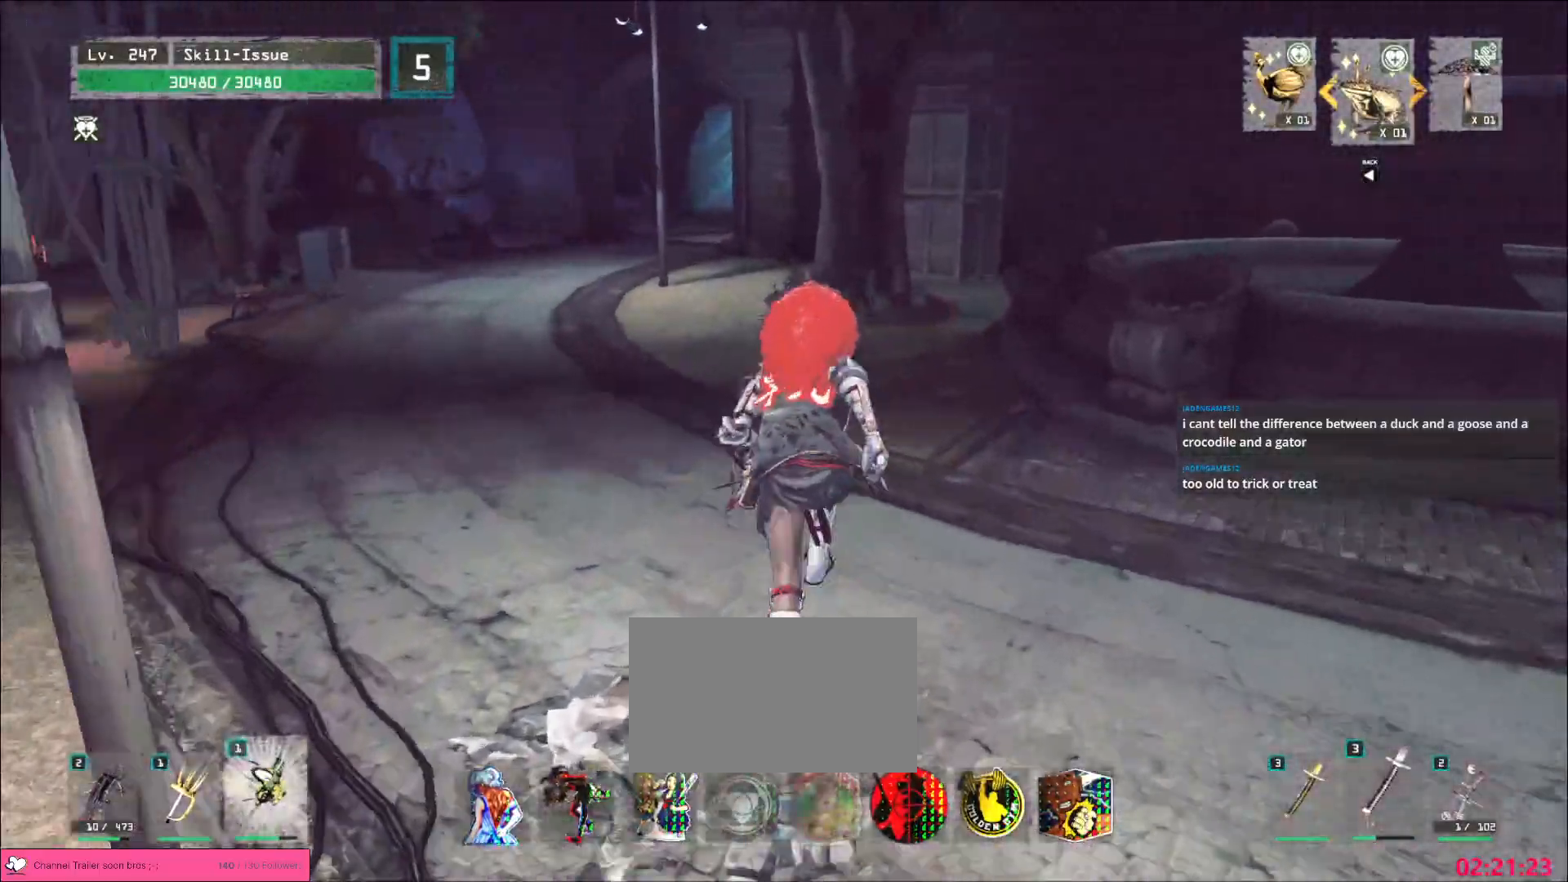
{"keys": ["w"], "mouse": [], "events": [[350, "a", "down"], [467, "a", "up"]]}
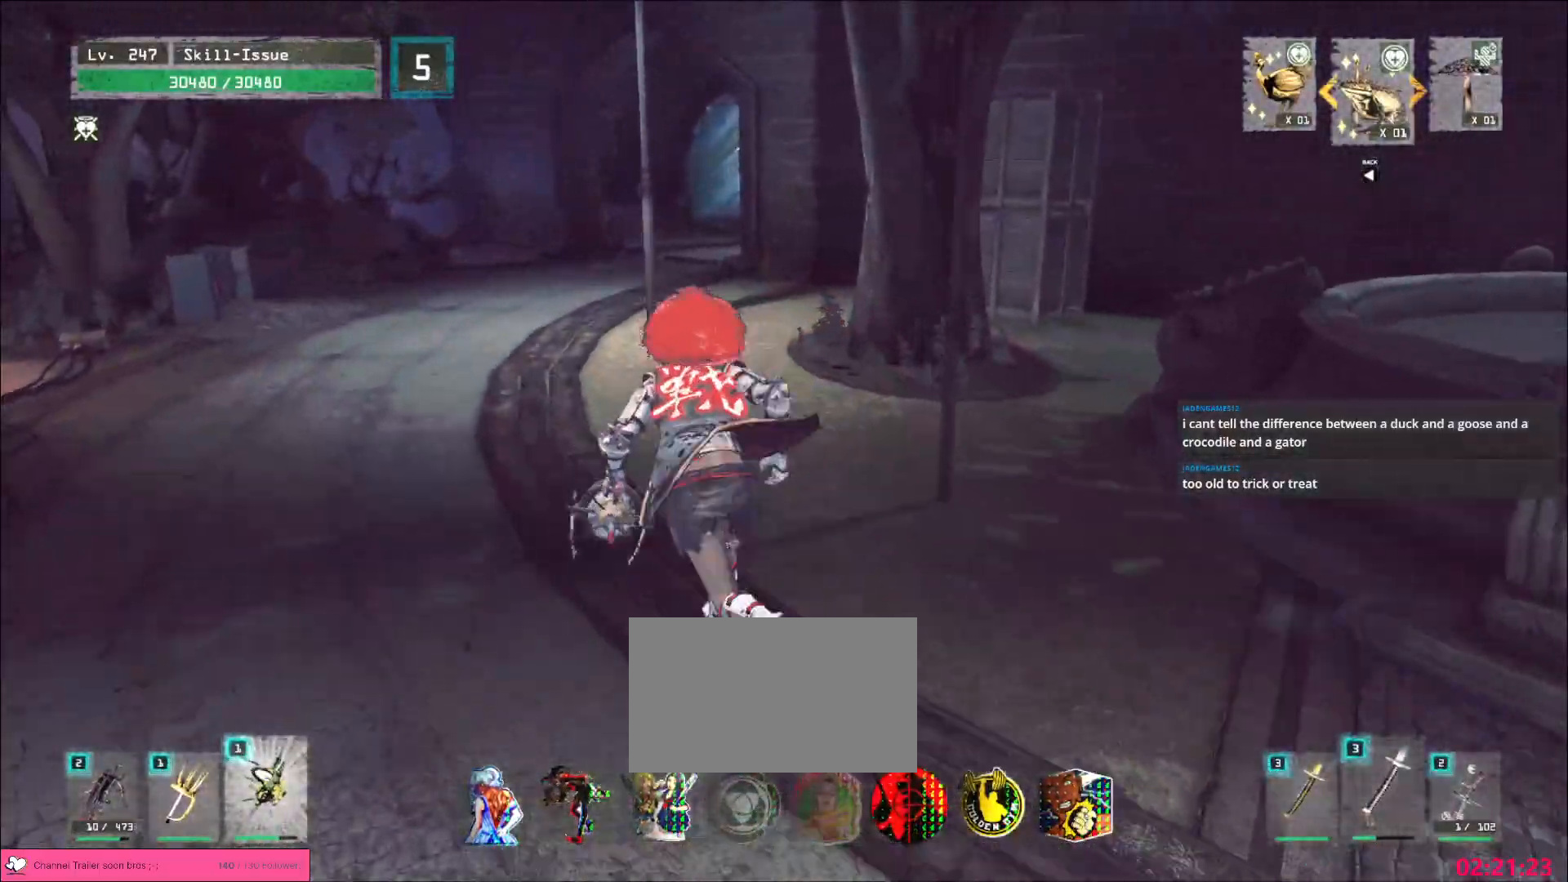
{"keys": ["w"], "mouse": [], "events": [[367, "a", "down"], [500, "a", "up"]]}
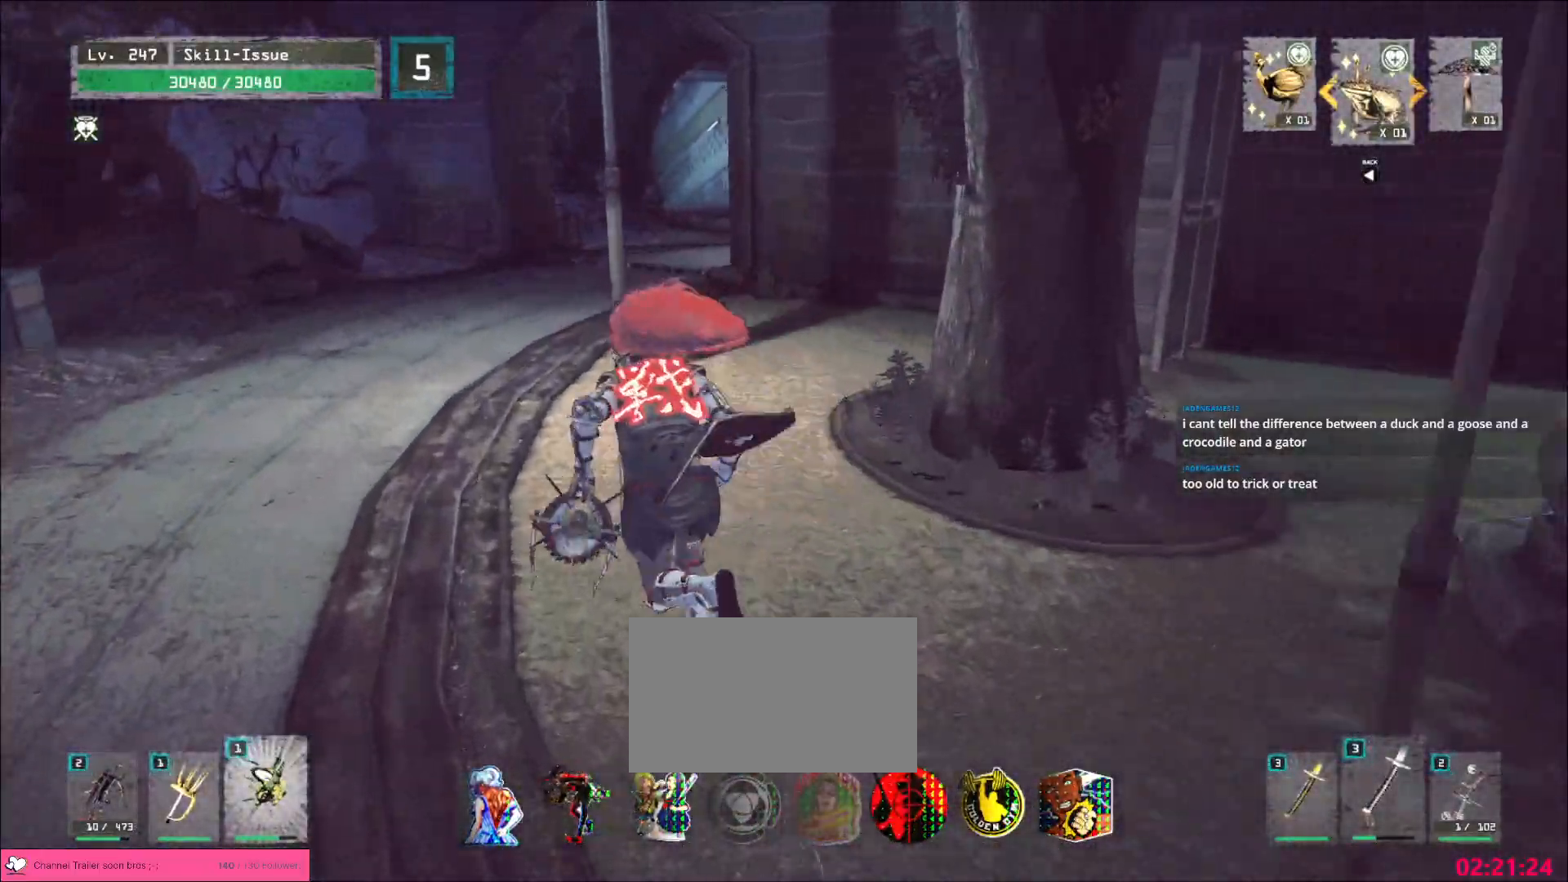
{"keys": ["w"], "mouse": [], "events": []}
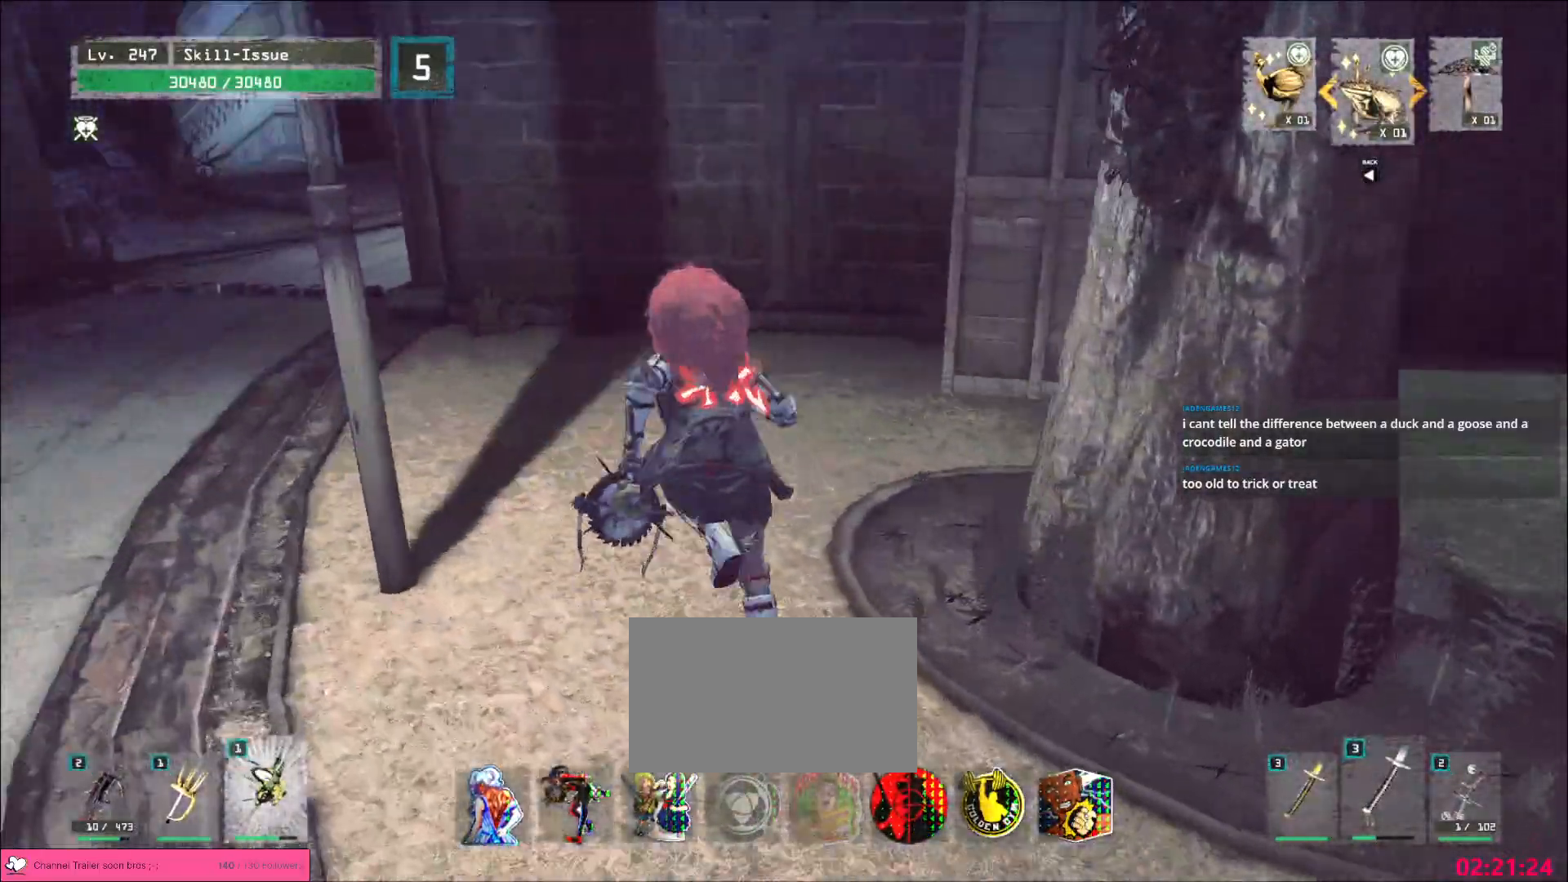
{"keys": [], "mouse": ["wheel"], "events": [[383, "w", "up"], [417, "mouse_wheel", "down"]]}
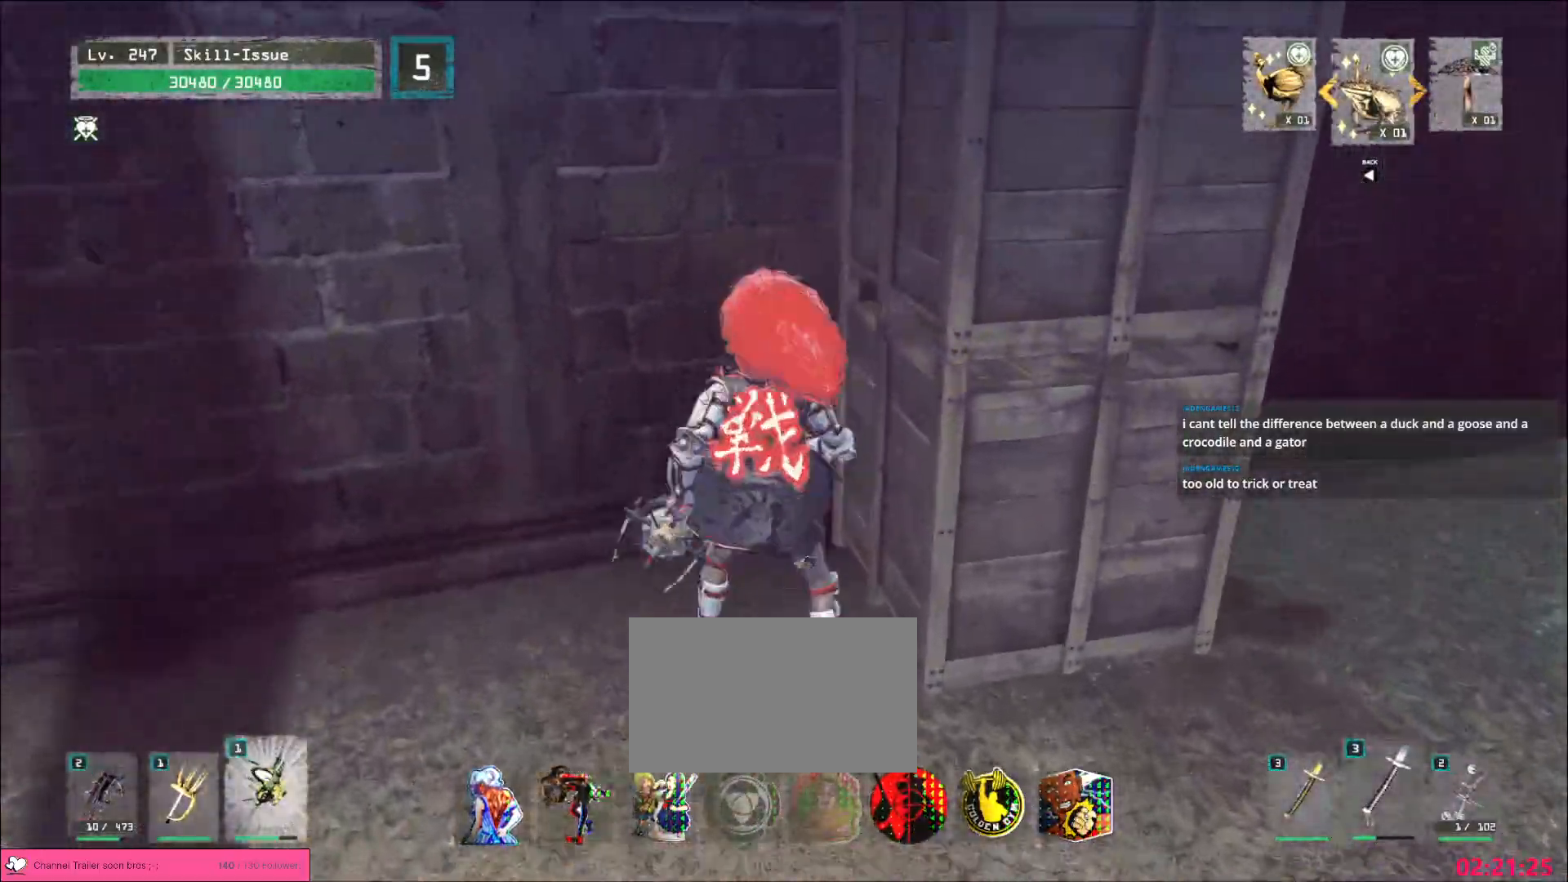
{"keys": ["a"], "mouse": [], "events": [[50, "d", "down"], [250, "d", "up"], [317, "a", "down"], [317, "mouse_wheel", "up"]]}
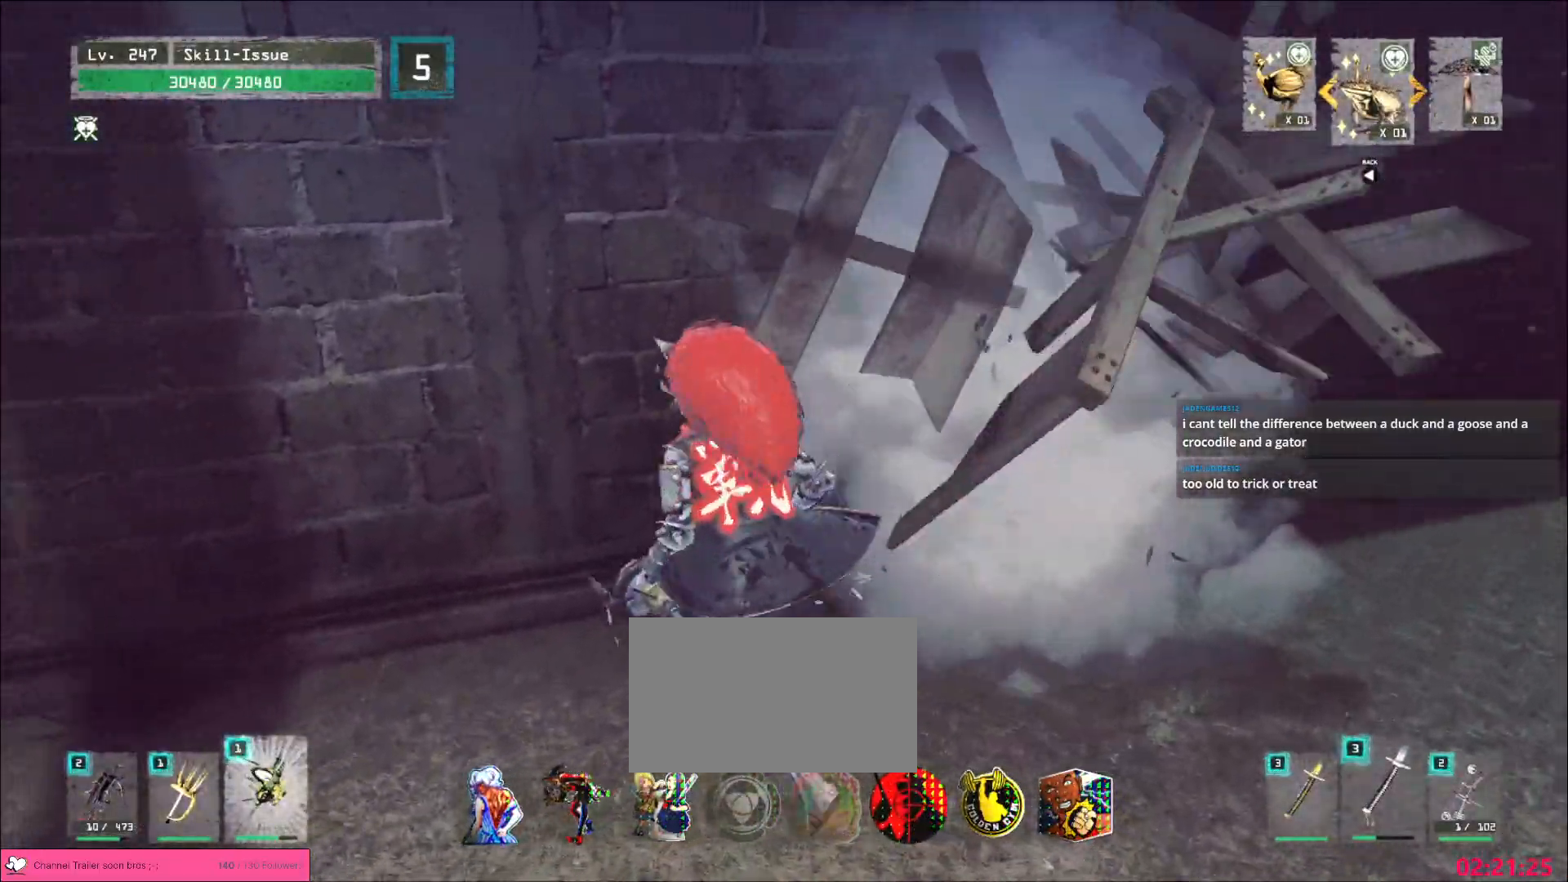
{"keys": ["a", "w"], "mouse": [], "events": [[50, "ctrl", "down"], [183, "ctrl", "up"], [217, "w", "down"]]}
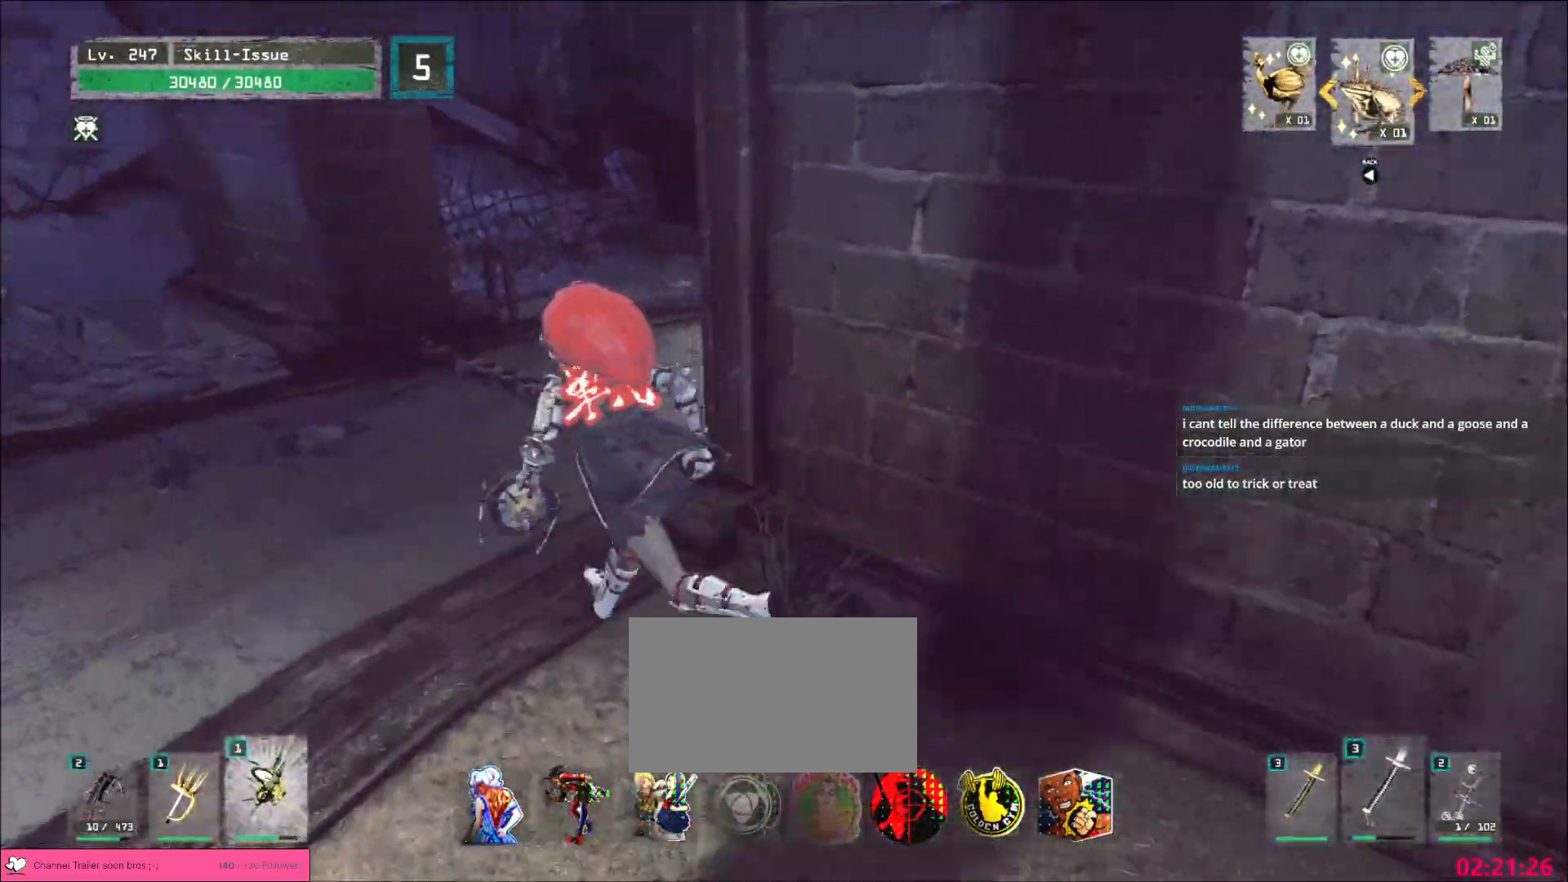
{"keys": ["a", "w"], "mouse": [], "events": [[317, "a", "up"], [483, "a", "down"]]}
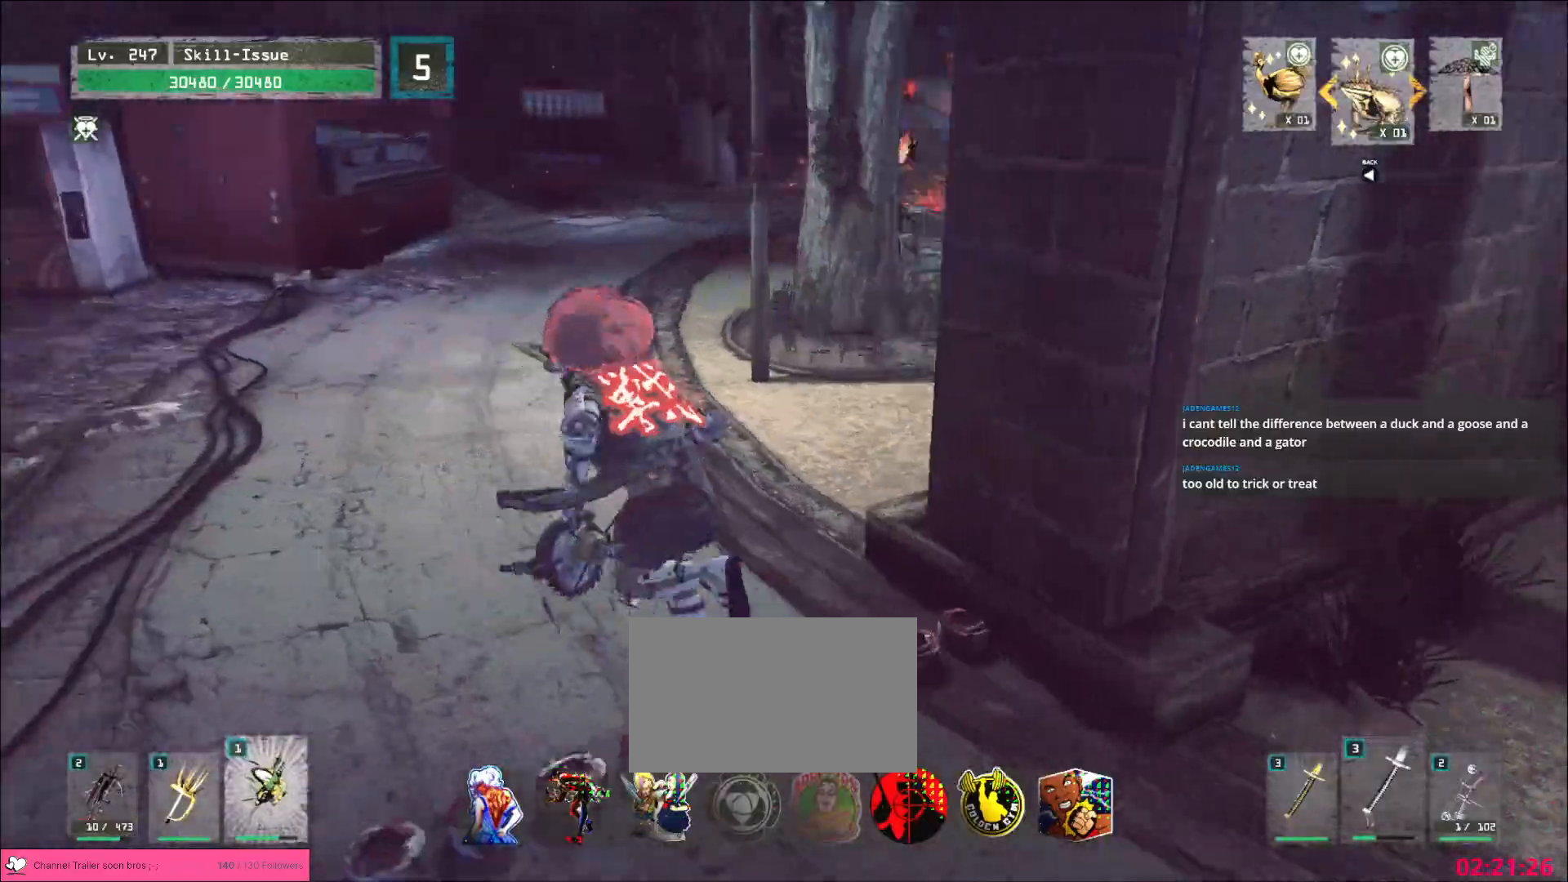
{"keys": ["a", "w"], "mouse": [], "events": [[167, "a", "up"], [300, "a", "down"]]}
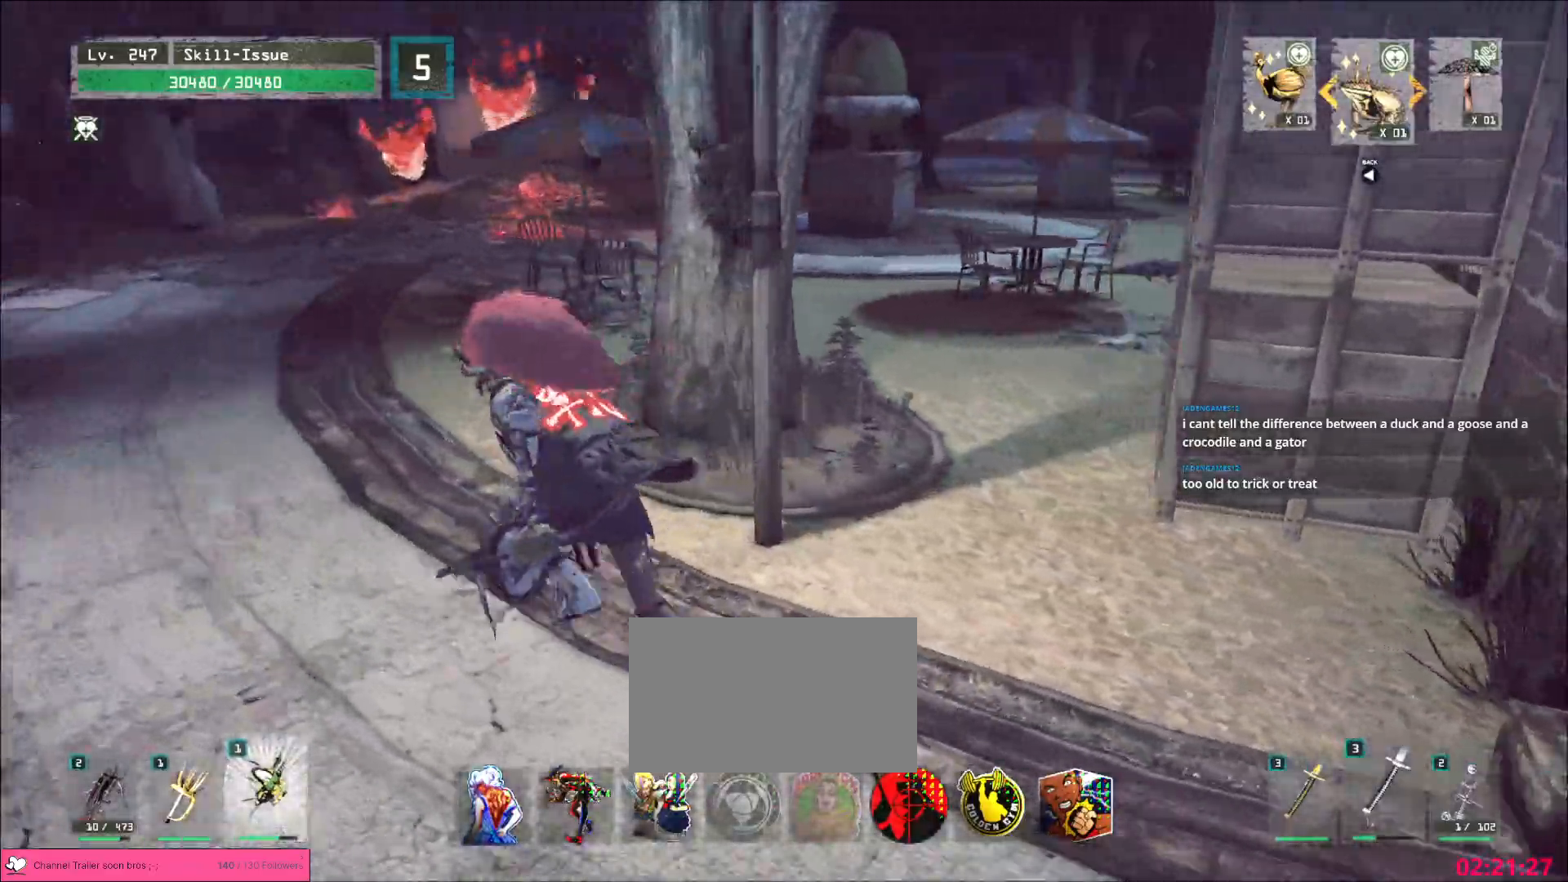
{"keys": ["a", "w"], "mouse": [], "events": [[367, "a", "up"], [483, "a", "down"]]}
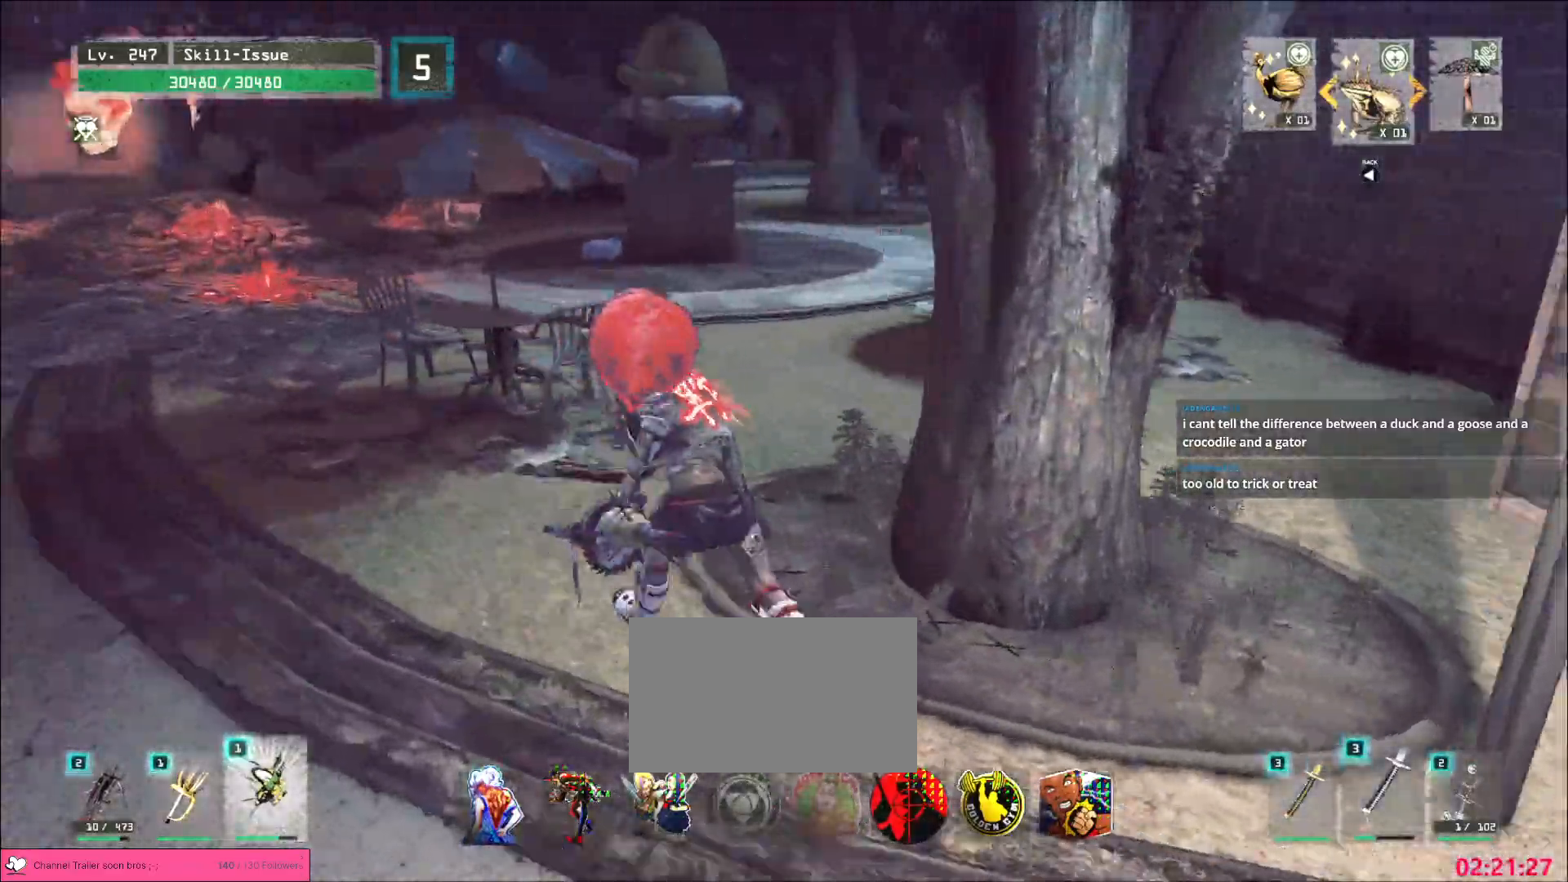
{"keys": ["w"], "mouse": [], "events": [[117, "a", "up"]]}
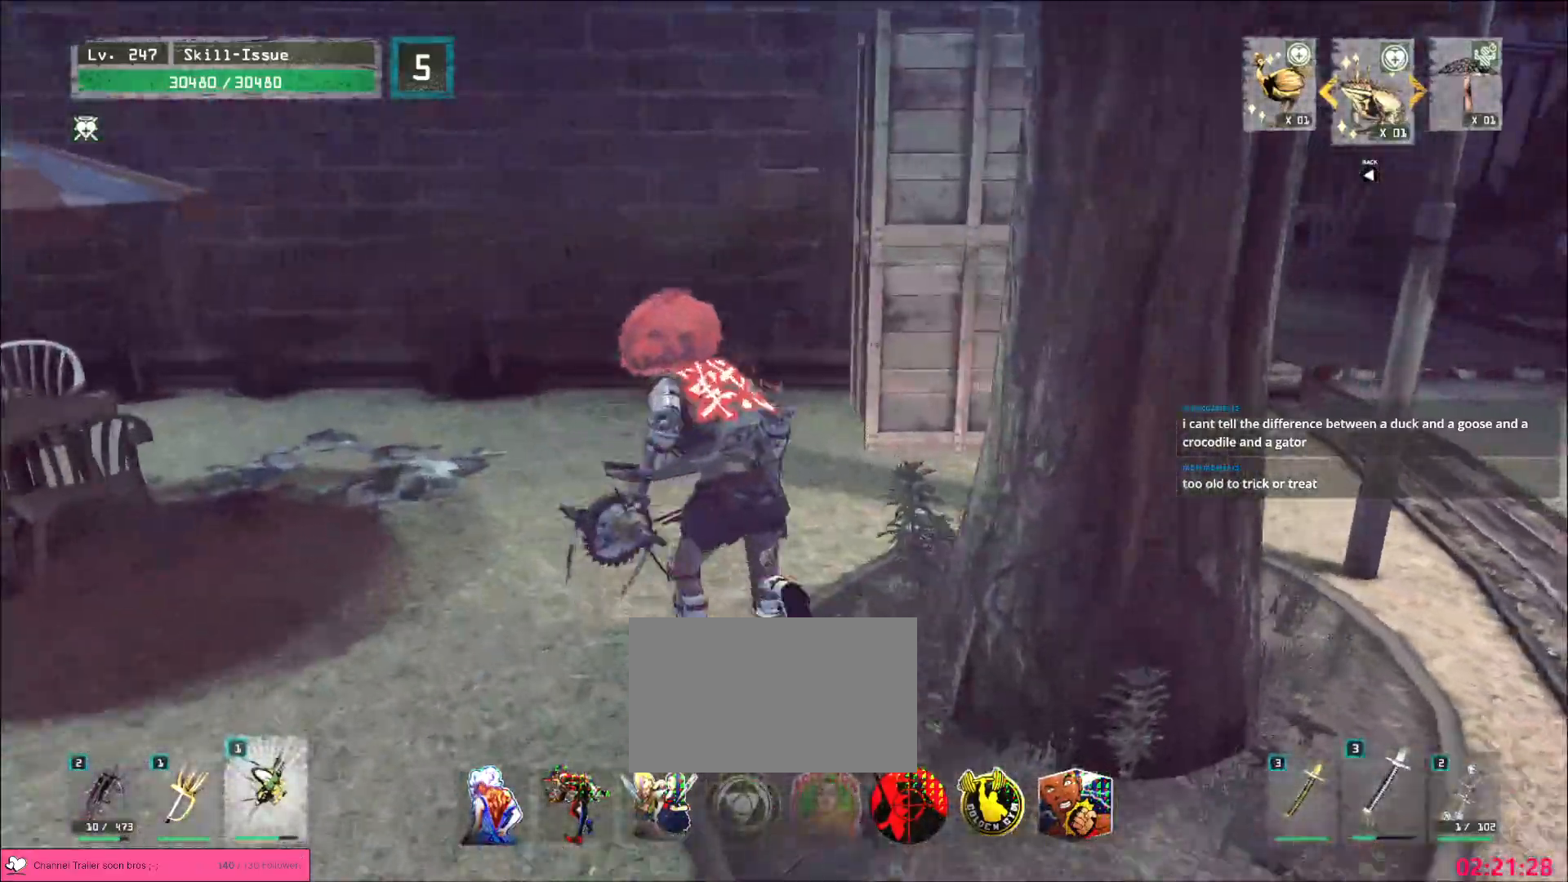
{"keys": [], "mouse": ["wheel"], "events": [[383, "w", "up"], [400, "mouse_wheel", "down"]]}
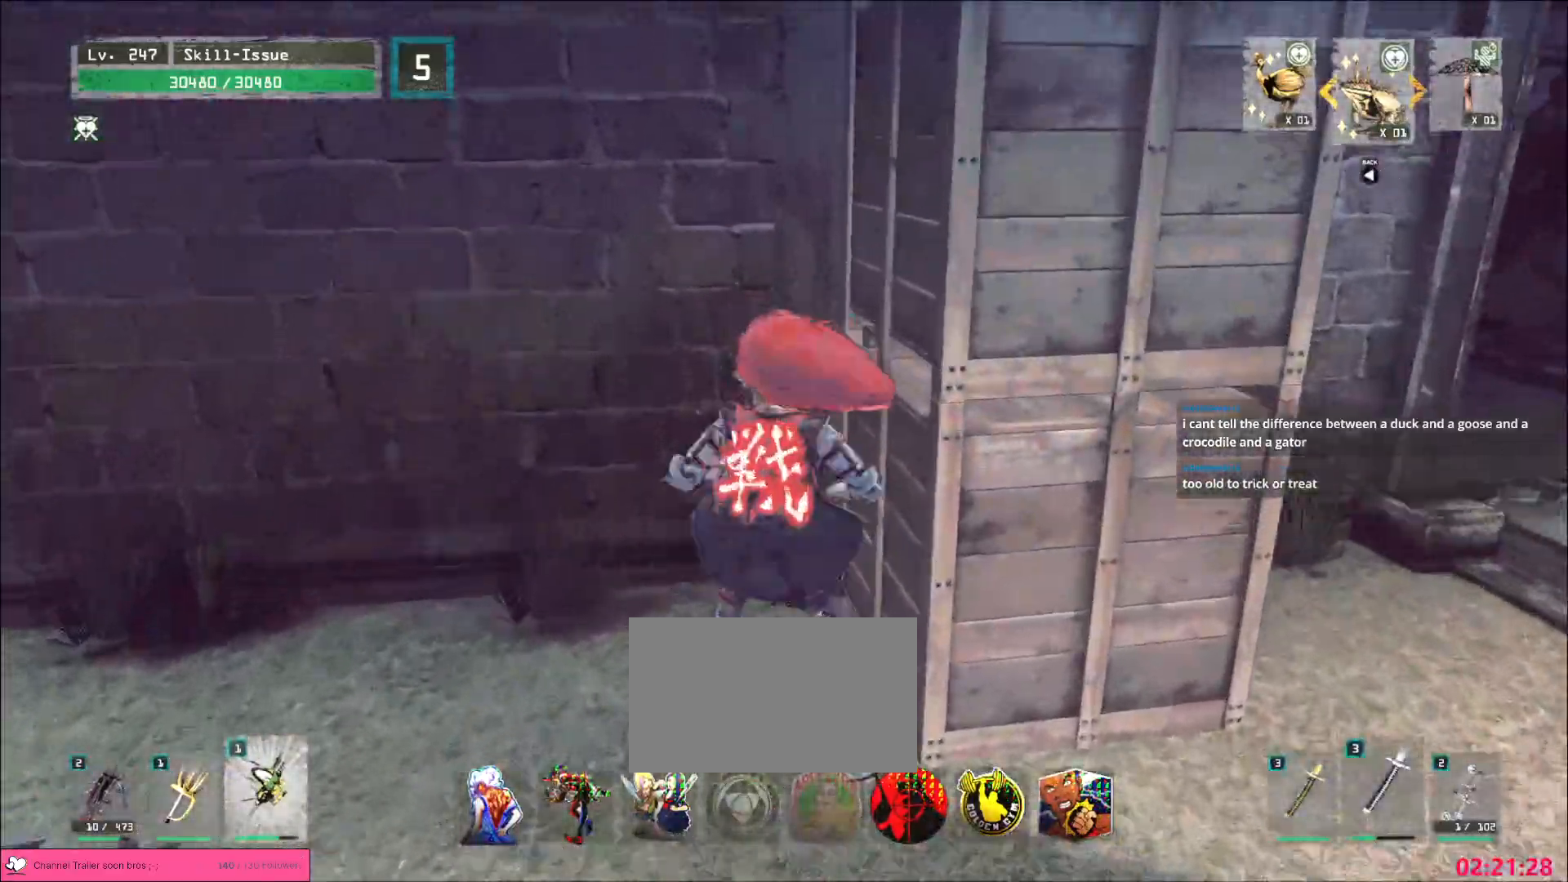
{"keys": ["d", "w"], "mouse": [], "events": [[17, "d", "down"], [83, "s", "down"], [150, "mouse_wheel", "up"], [217, "s", "up"], [383, "w", "down"]]}
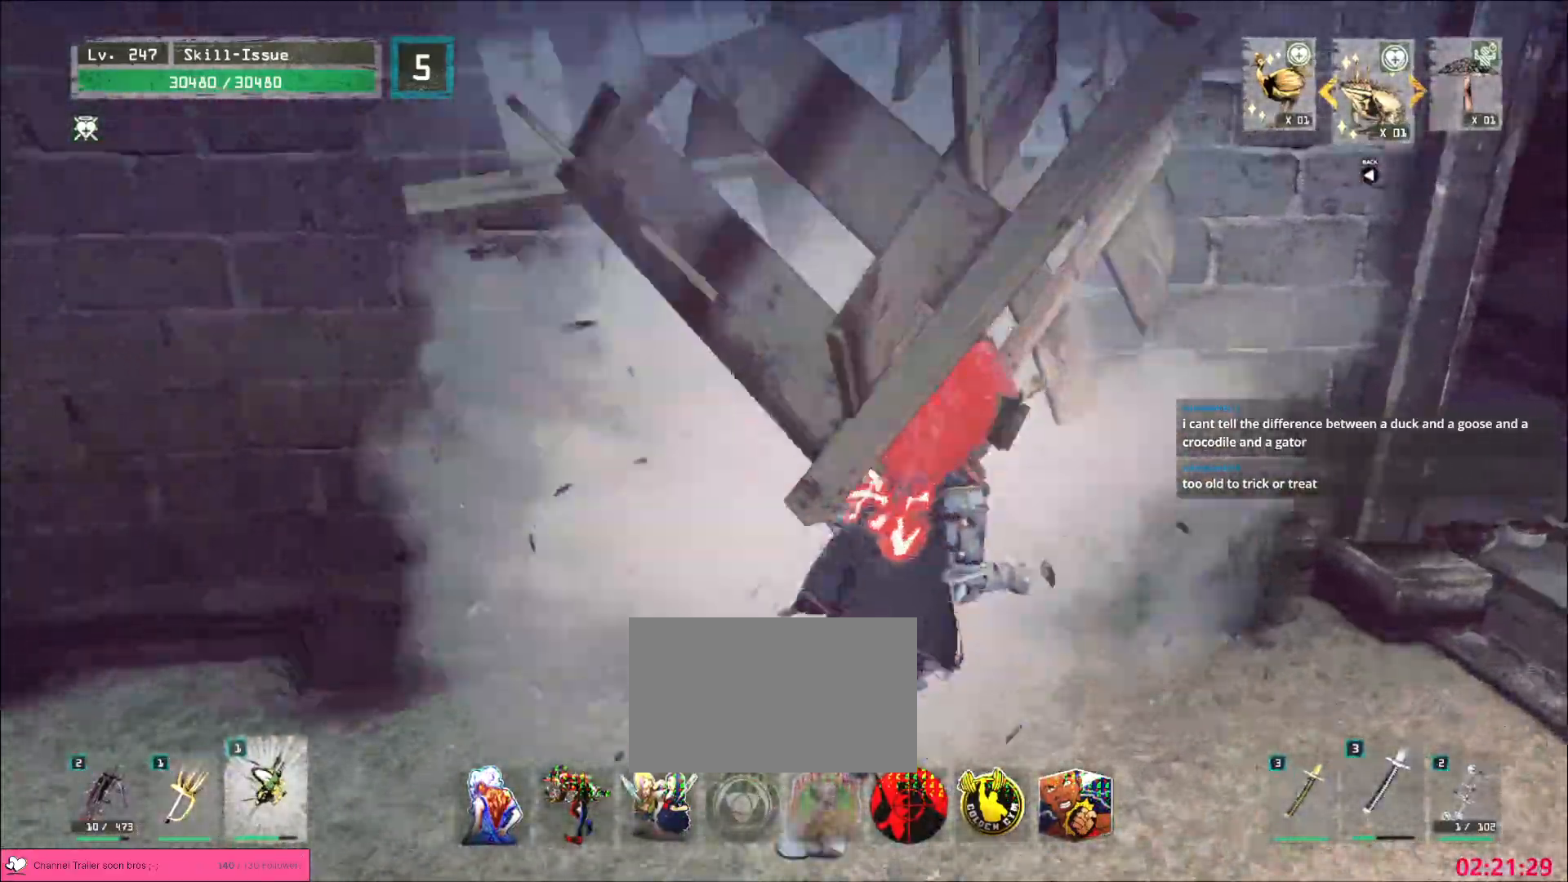
{"keys": ["a", "w"], "mouse": [], "events": [[133, "d", "up"], [267, "a", "down"], [317, "ctrl", "down"], [467, "ctrl", "up"]]}
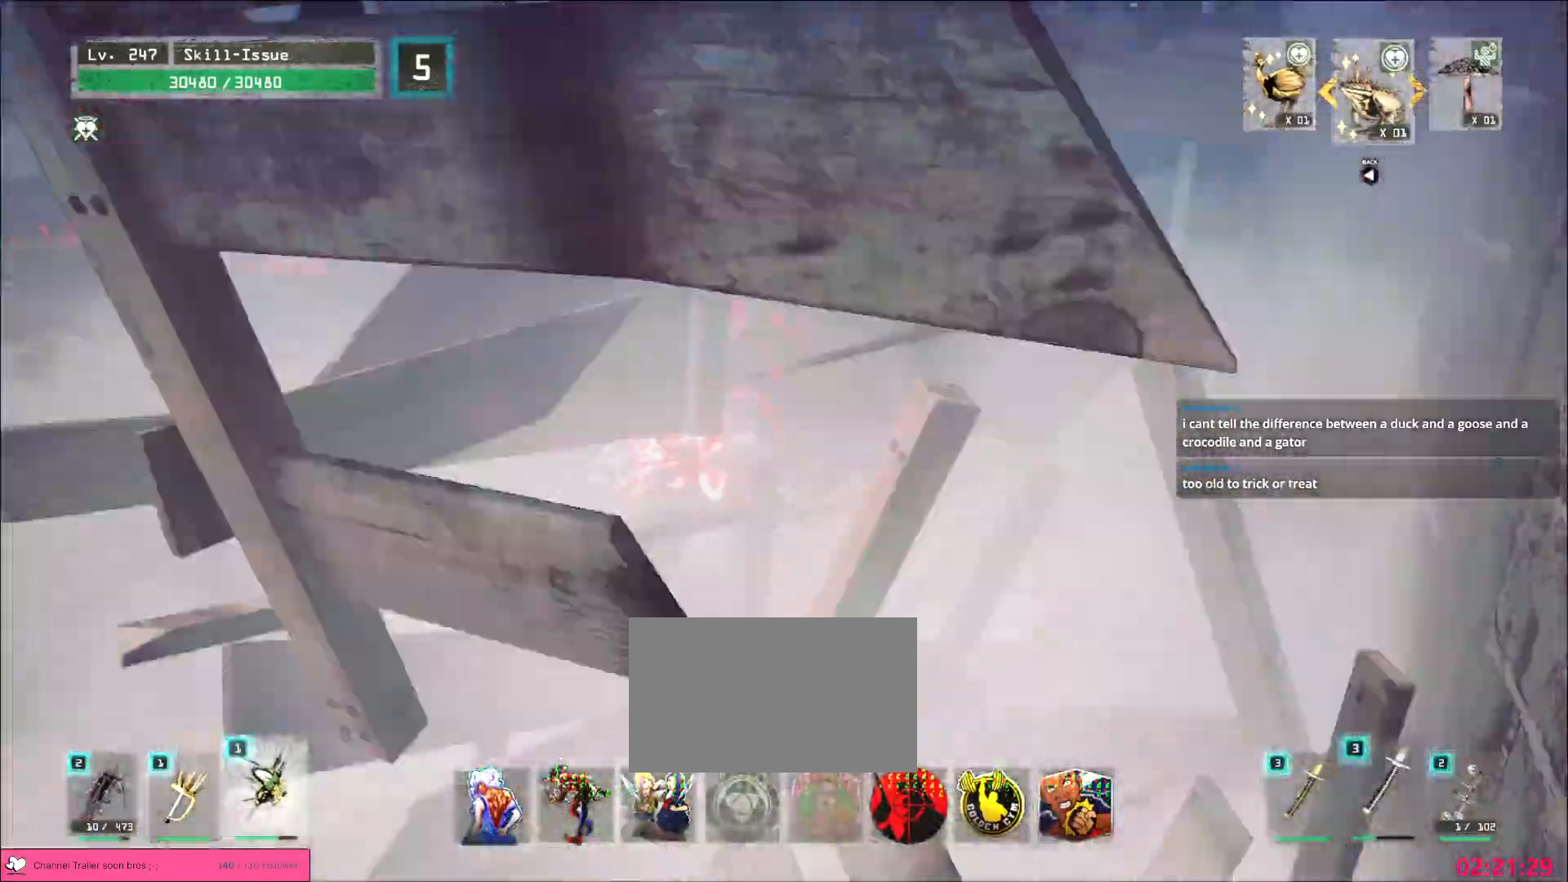
{"keys": ["w"], "mouse": [], "events": [[83, "a", "up"], [383, "a", "down"], [467, "a", "up"]]}
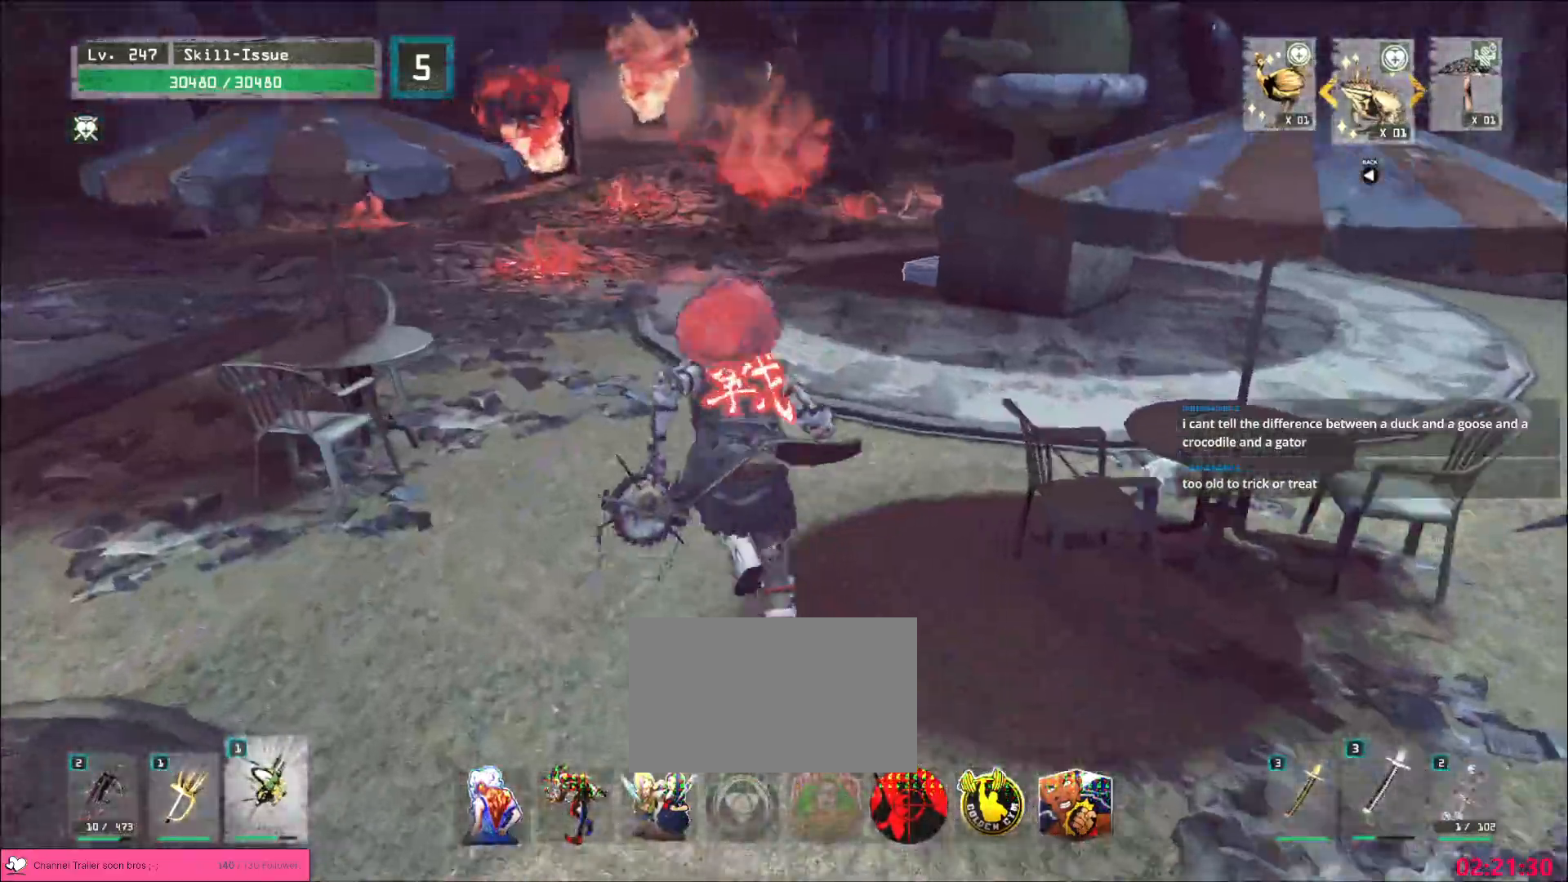
{"keys": ["w"], "mouse": [], "events": []}
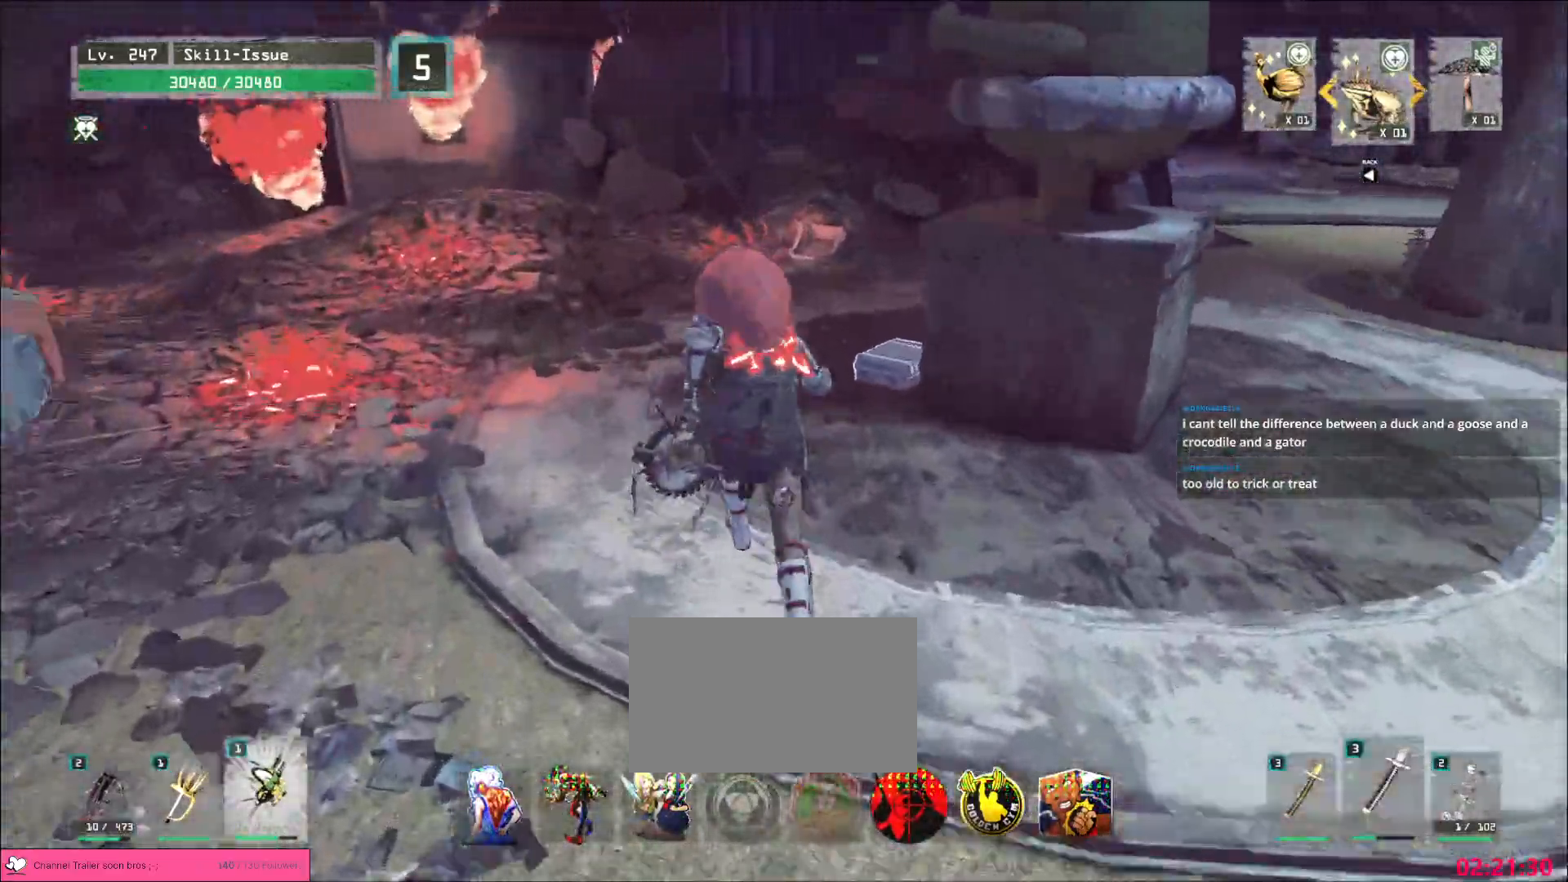
{"keys": [], "mouse": [], "events": [[317, "w", "up"], [433, "f", "down"], [500, "f", "up"]]}
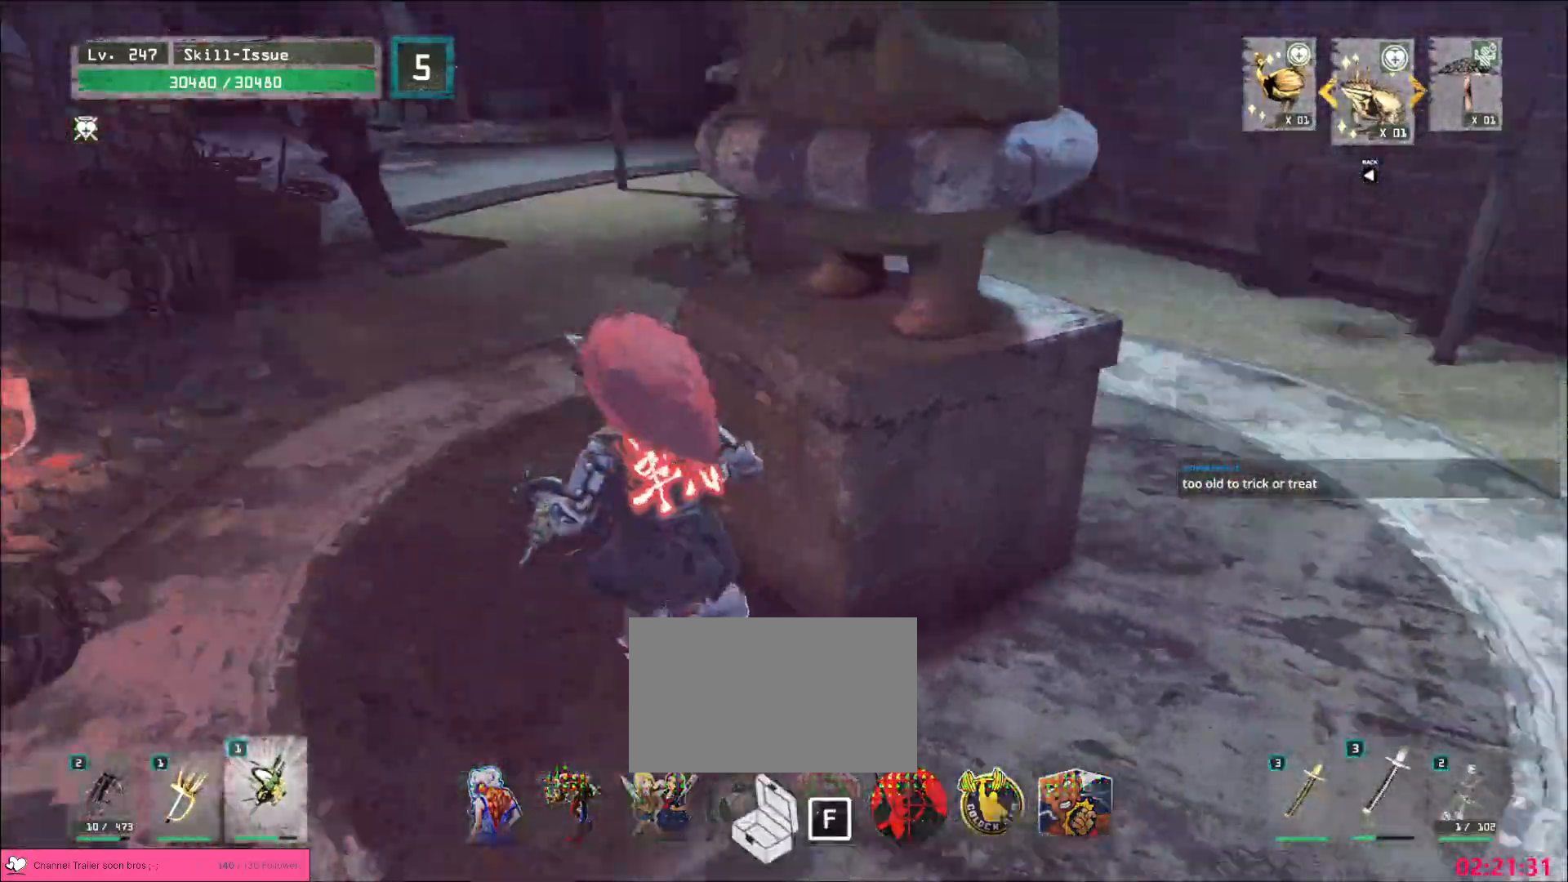
{"keys": ["d"], "mouse": [], "events": [[83, "f", "down"], [133, "f", "up"], [400, "d", "down"]]}